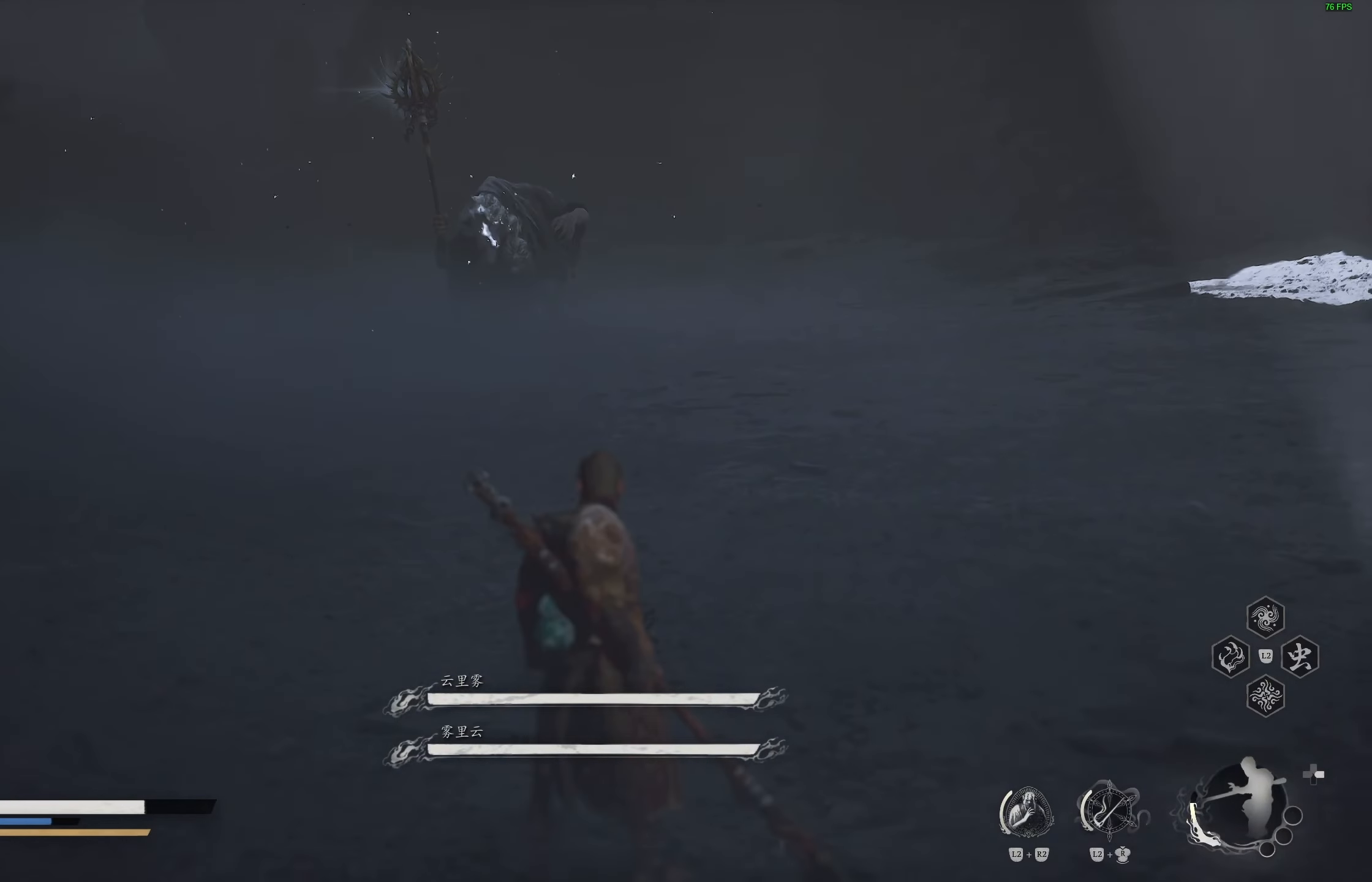
Gameplay with a controller (PlayStation layout); each line is a JSON object with the inputs held at the frame after it. "events" lists button and stick changes between this image and that frame as [ms after this image, input, new state], when the widget could be followed in between.
{"buttons": [], "left_stick": "up-right", "right_stick": "center", "events": [[83, "left_stick", "up"], [400, "left_stick", "up-right"]]}
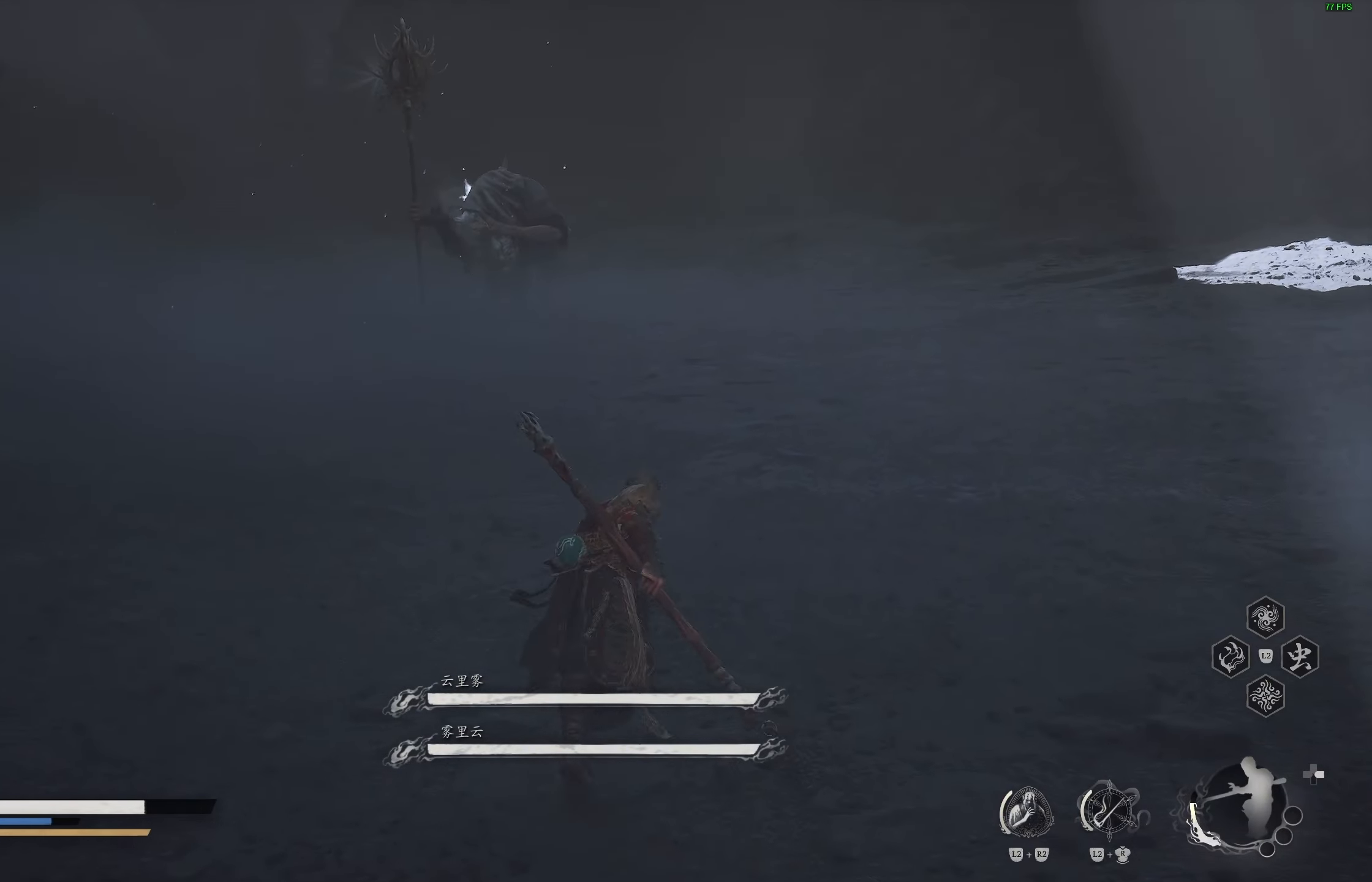
{"buttons": [], "left_stick": "right", "right_stick": "up-left", "events": [[67, "R3", "down"], [200, "R3", "up"], [317, "left_stick", "right"], [417, "right_stick", "up-left"]]}
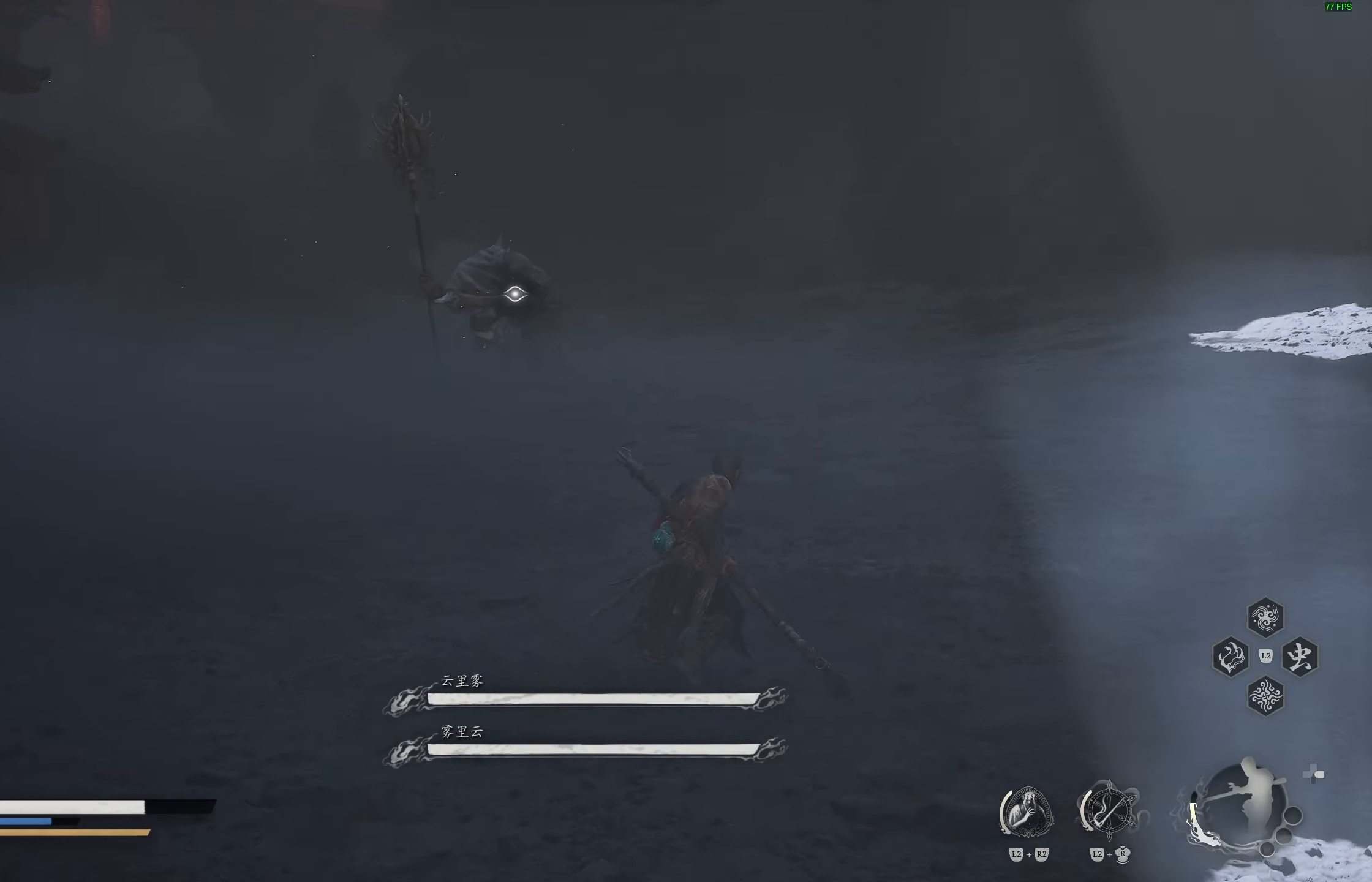
{"buttons": [], "left_stick": "left", "right_stick": "center", "events": [[67, "right_stick", "center"], [317, "right_stick", "up-right"], [333, "left_stick", "up"], [450, "right_stick", "center"], [483, "left_stick", "left"]]}
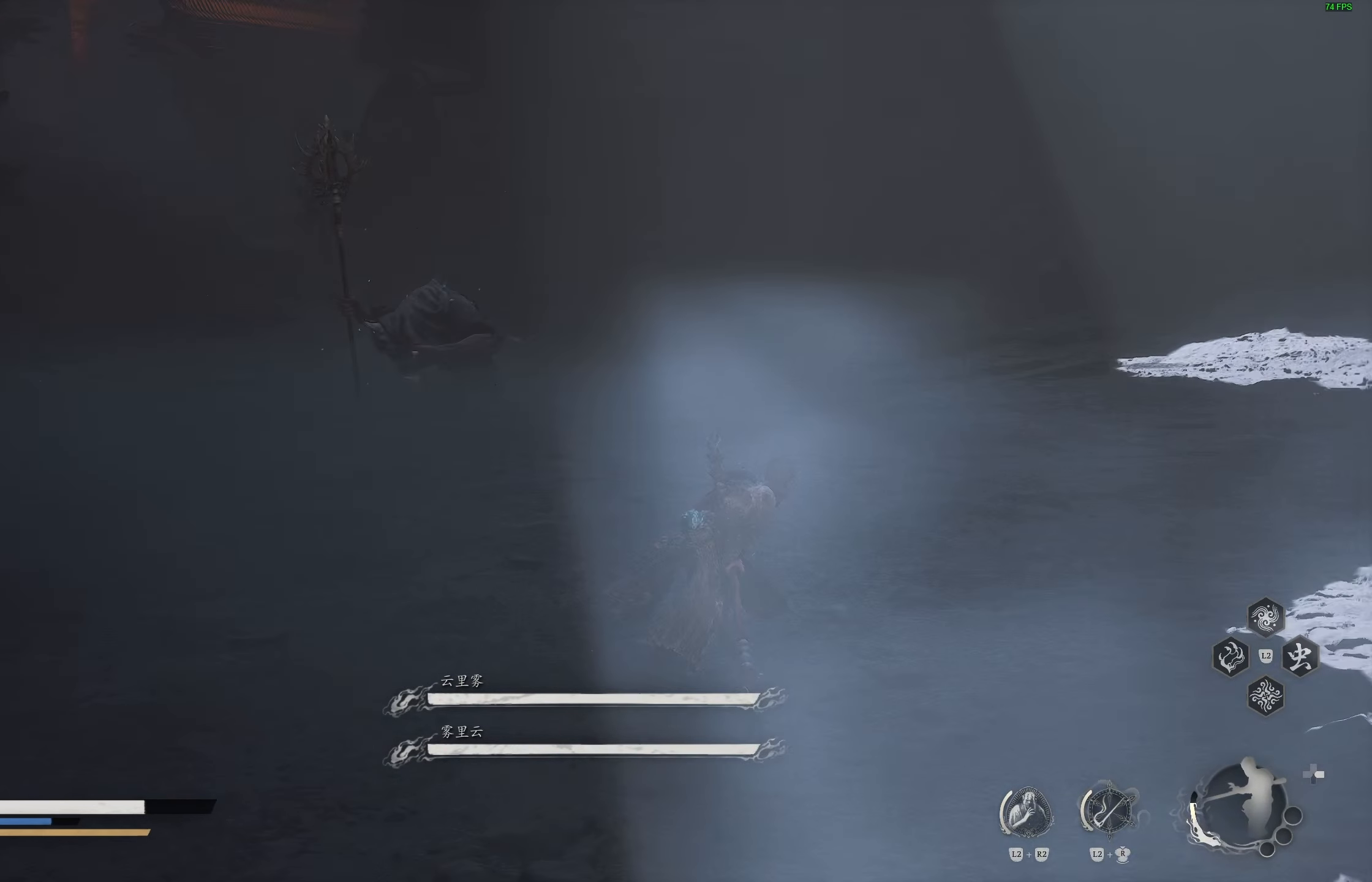
{"buttons": [], "left_stick": "down-left", "right_stick": "center", "events": [[50, "right_stick", "left"], [217, "right_stick", "center"], [350, "left_stick", "down-left"]]}
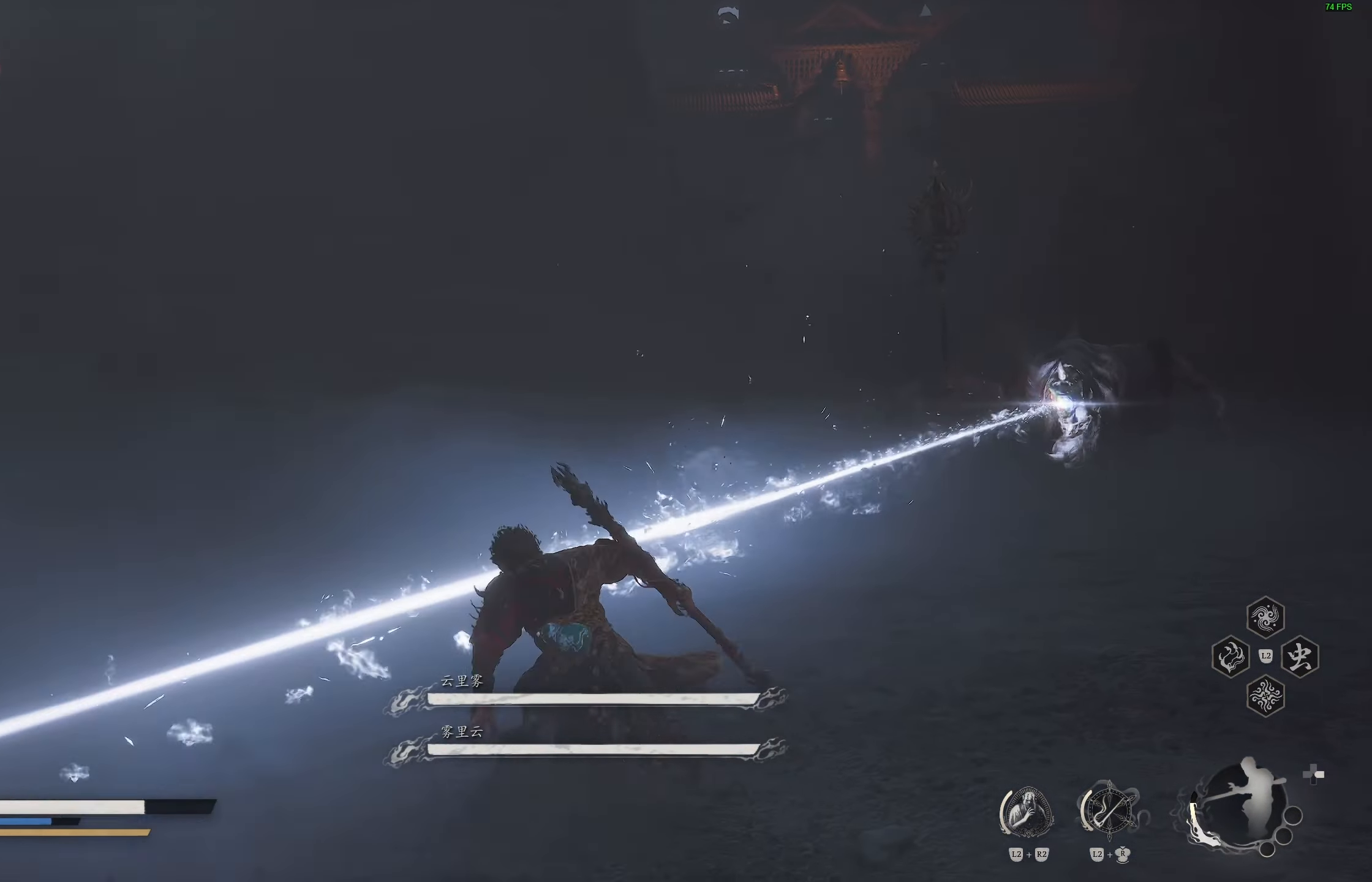
{"buttons": ["CIRCLE"], "left_stick": "left", "right_stick": "center", "events": [[133, "left_stick", "left"], [433, "CIRCLE", "down"]]}
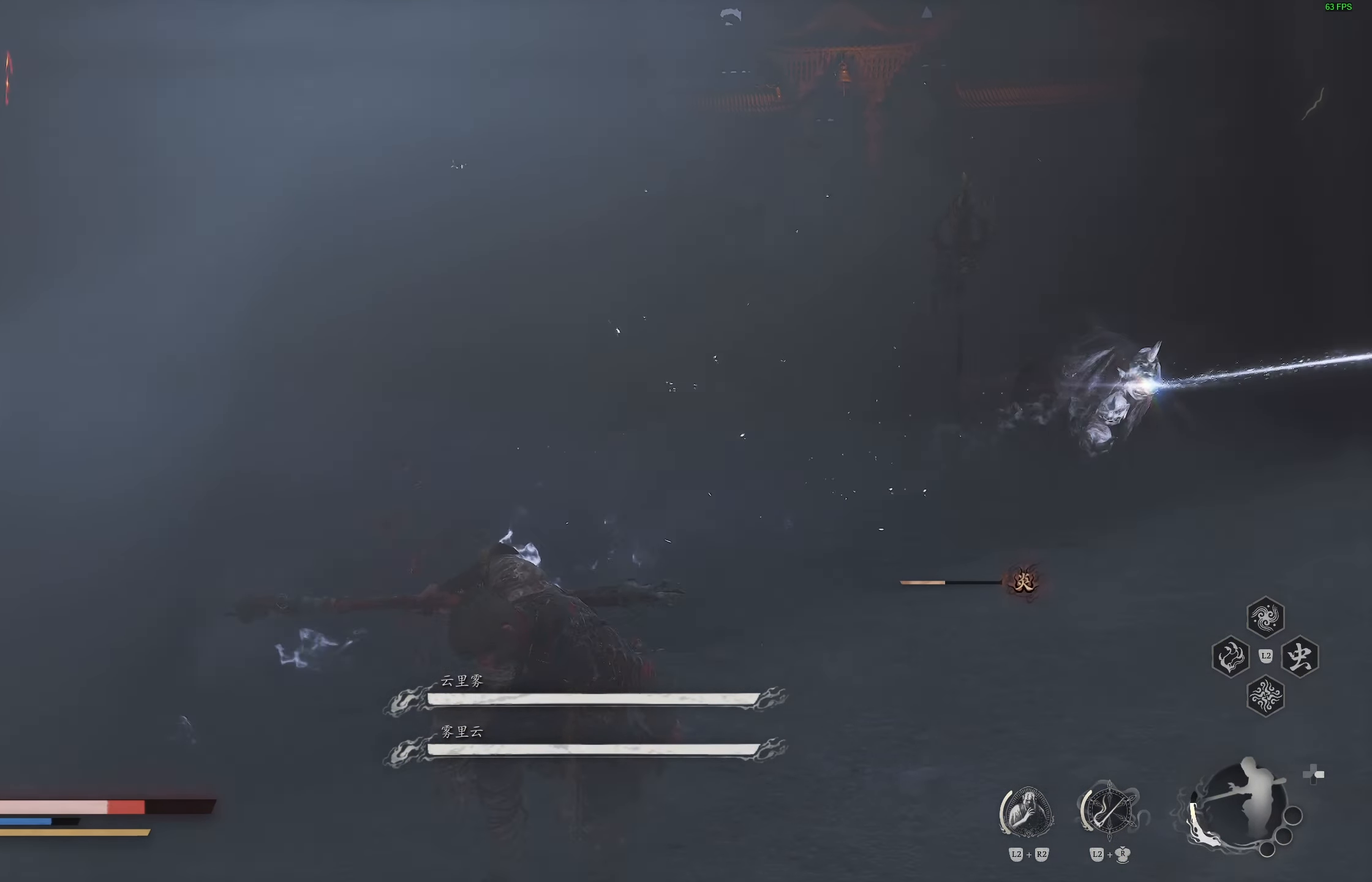
{"buttons": ["R3"], "left_stick": "center", "right_stick": "center", "events": [[33, "CIRCLE", "up"], [33, "left_stick", "center"], [183, "right_stick", "right"], [217, "left_stick", "left"], [317, "left_stick", "center"], [317, "right_stick", "center"], [433, "R3", "down"]]}
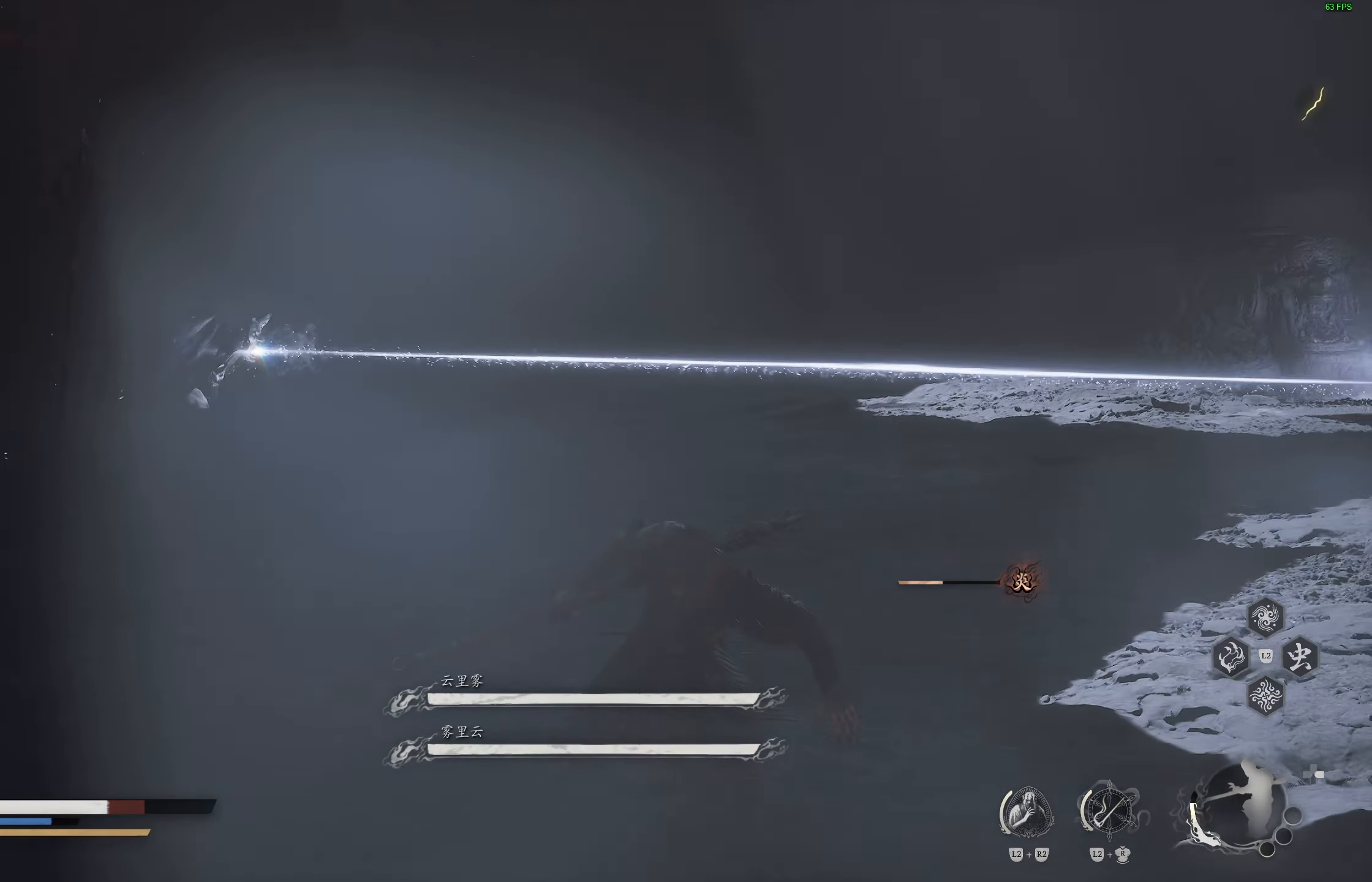
{"buttons": [], "left_stick": "down-left", "right_stick": "center", "events": [[67, "R3", "up"], [117, "left_stick", "left"], [283, "left_stick", "down-left"], [333, "right_stick", "left"], [467, "right_stick", "center"]]}
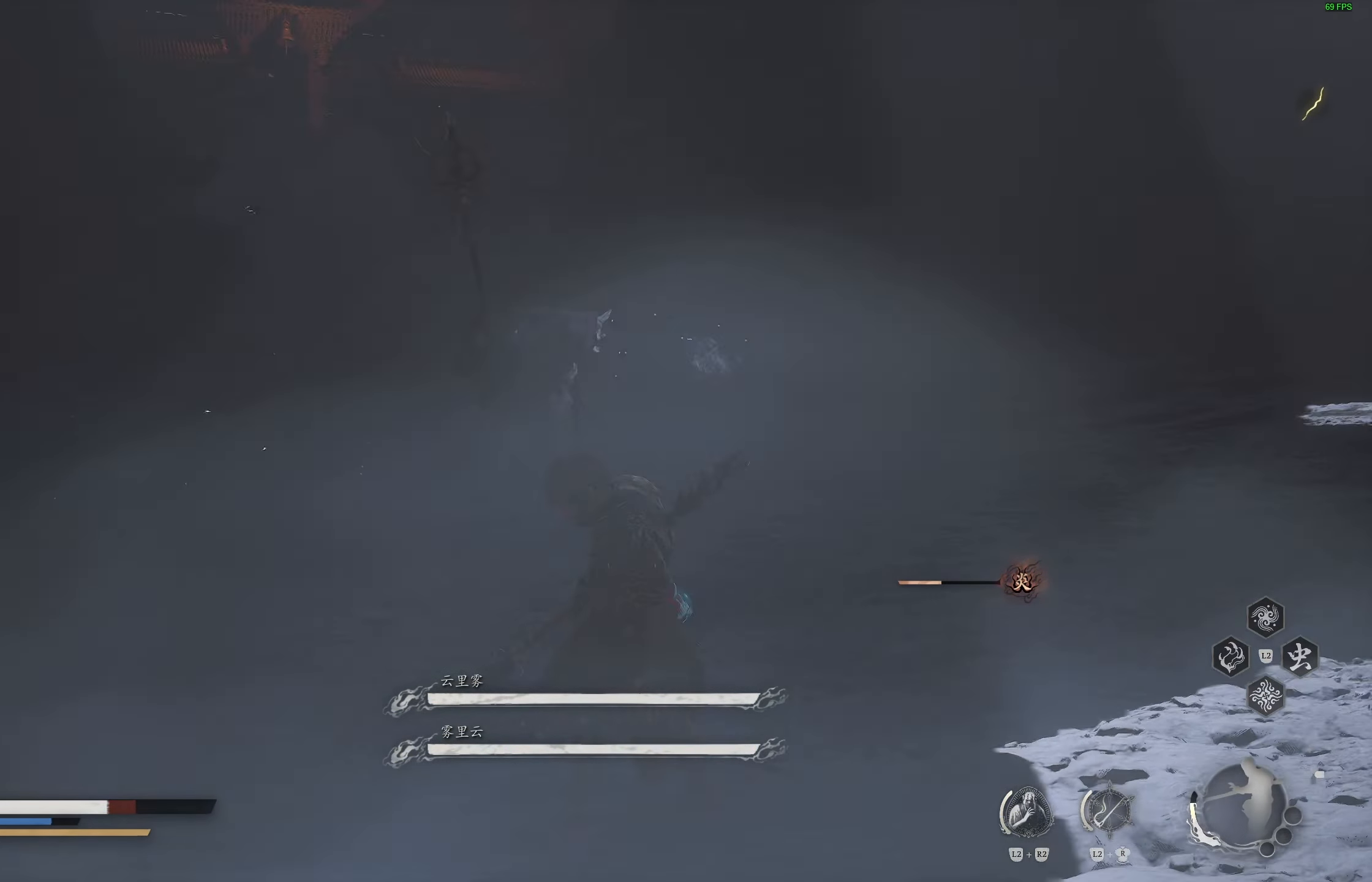
{"buttons": [], "left_stick": "up", "right_stick": "center", "events": [[67, "R3", "down"], [100, "left_stick", "left"], [200, "R3", "up"], [350, "left_stick", "up"]]}
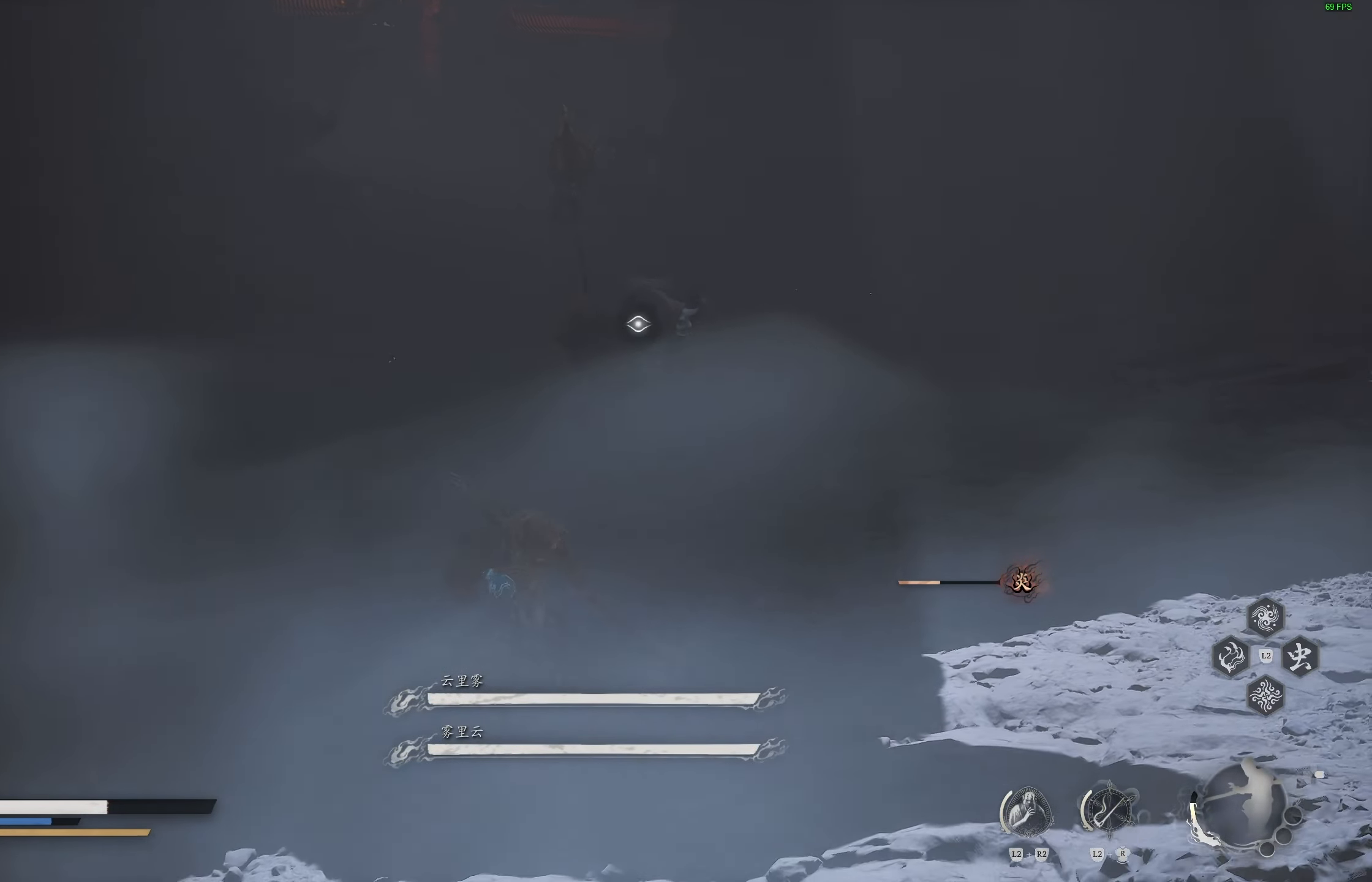
{"buttons": [], "left_stick": "right", "right_stick": "center", "events": [[33, "left_stick", "up-right"], [167, "CIRCLE", "down"], [267, "CIRCLE", "up"], [267, "left_stick", "right"]]}
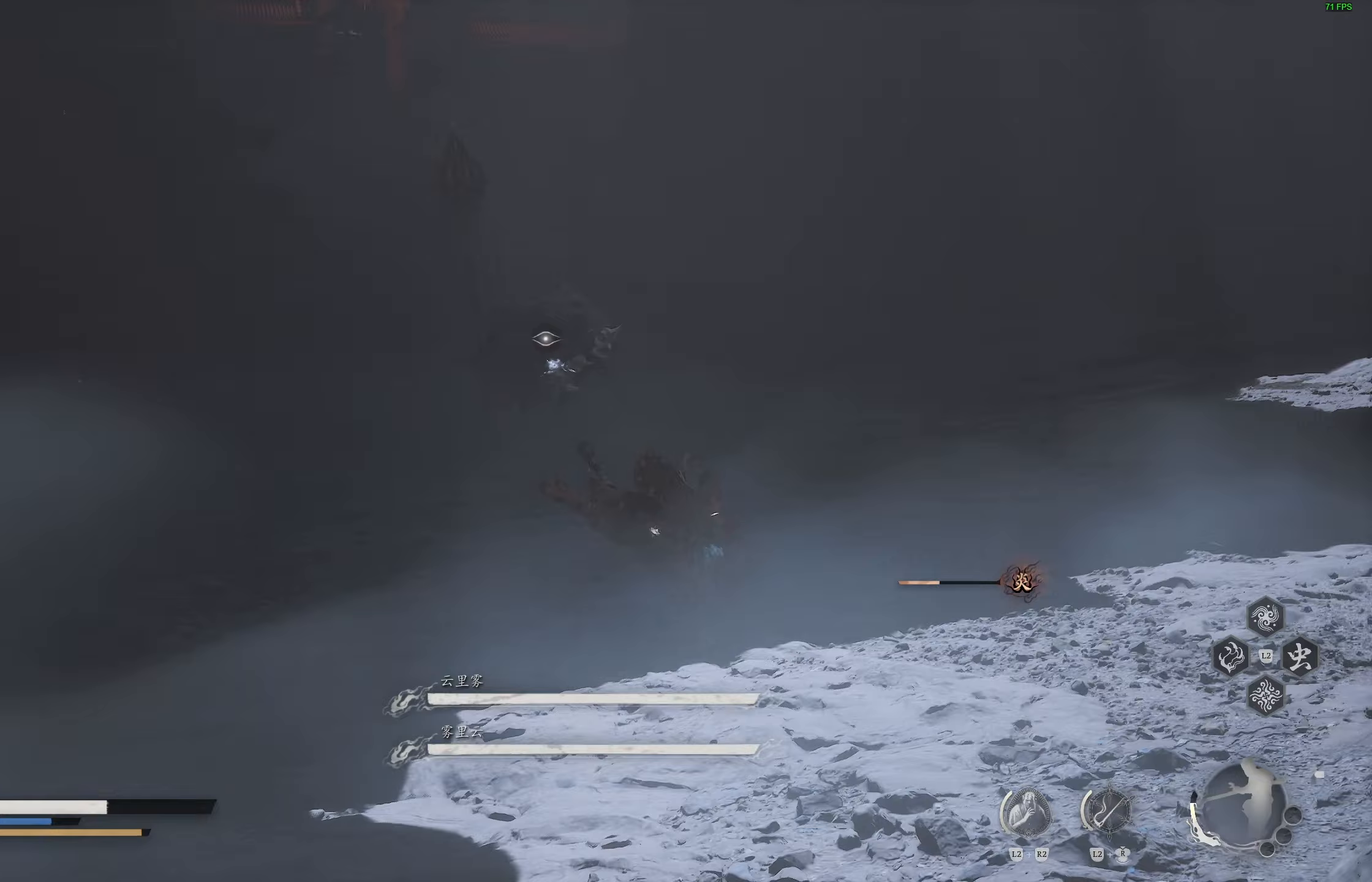
{"buttons": [], "left_stick": "up-right", "right_stick": "center", "events": [[350, "left_stick", "up-right"]]}
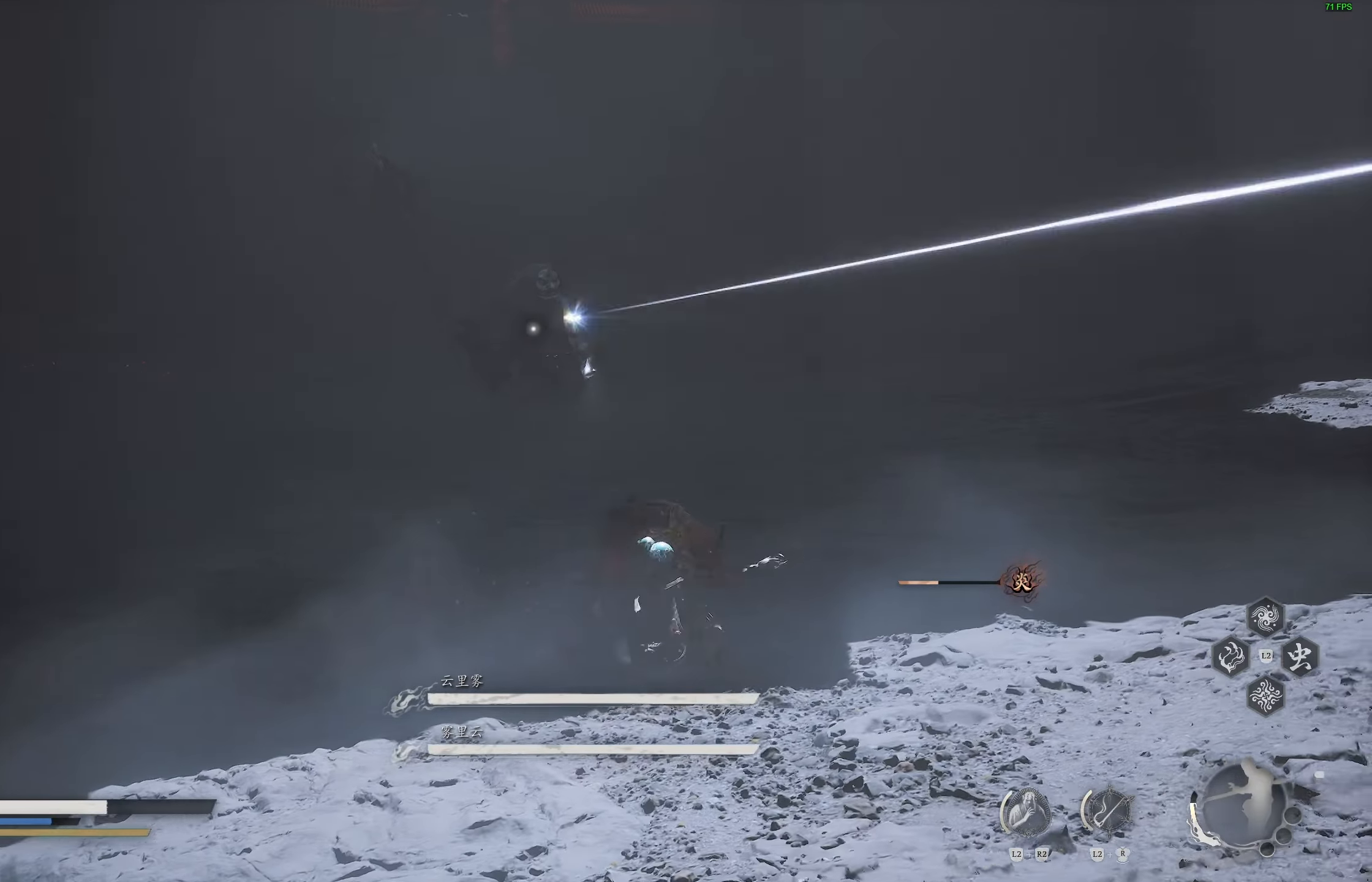
{"buttons": [], "left_stick": "down-left", "right_stick": "center", "events": [[67, "left_stick", "left"], [150, "L1", "down"], [200, "left_stick", "down-left"], [250, "L1", "up"], [317, "L1", "down"], [400, "L1", "up"]]}
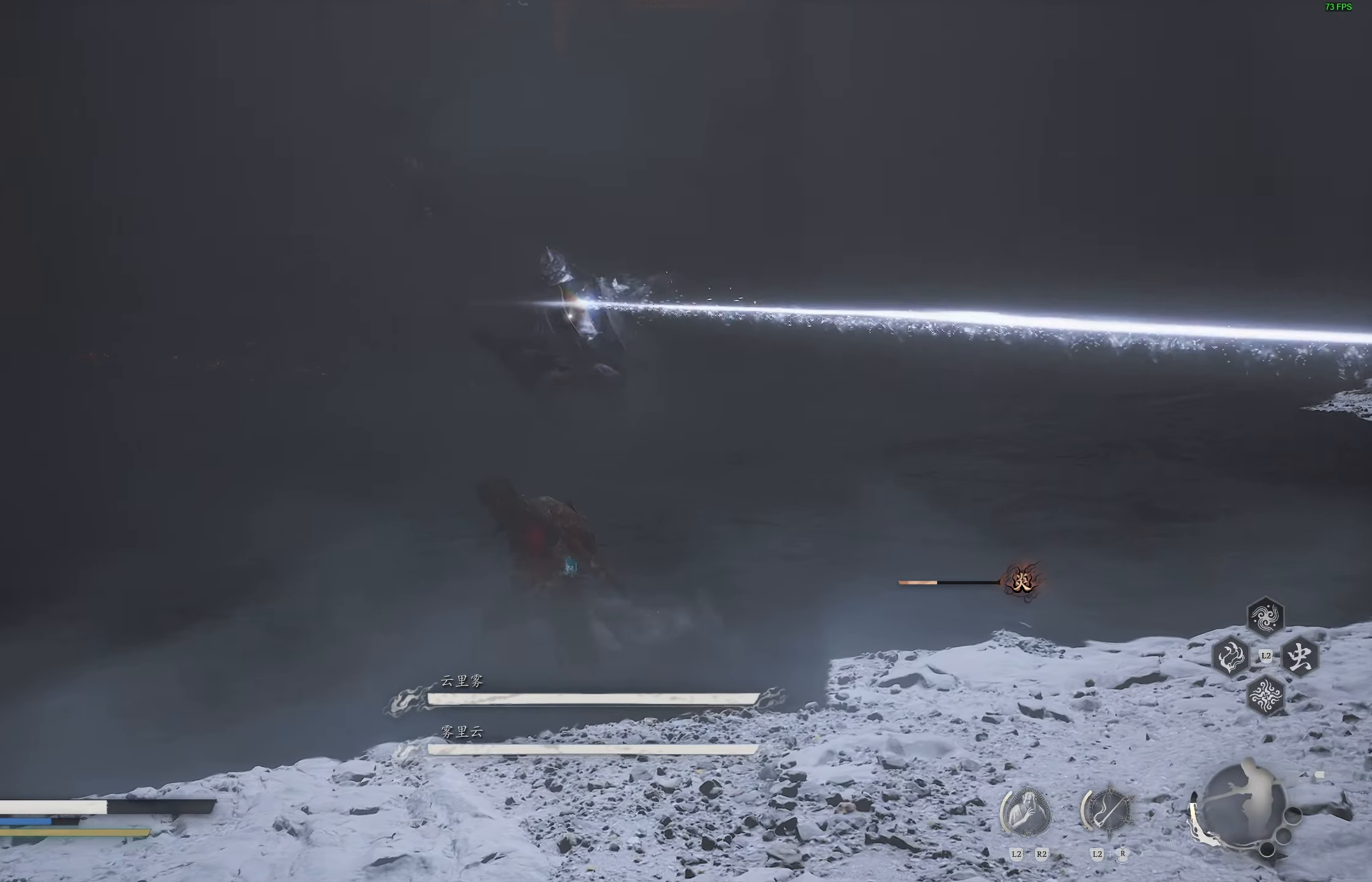
{"buttons": [], "left_stick": "right", "right_stick": "center", "events": [[50, "CIRCLE", "down"], [67, "left_stick", "right"], [167, "CIRCLE", "up"], [200, "CIRCLE", "down"], [283, "CIRCLE", "up"]]}
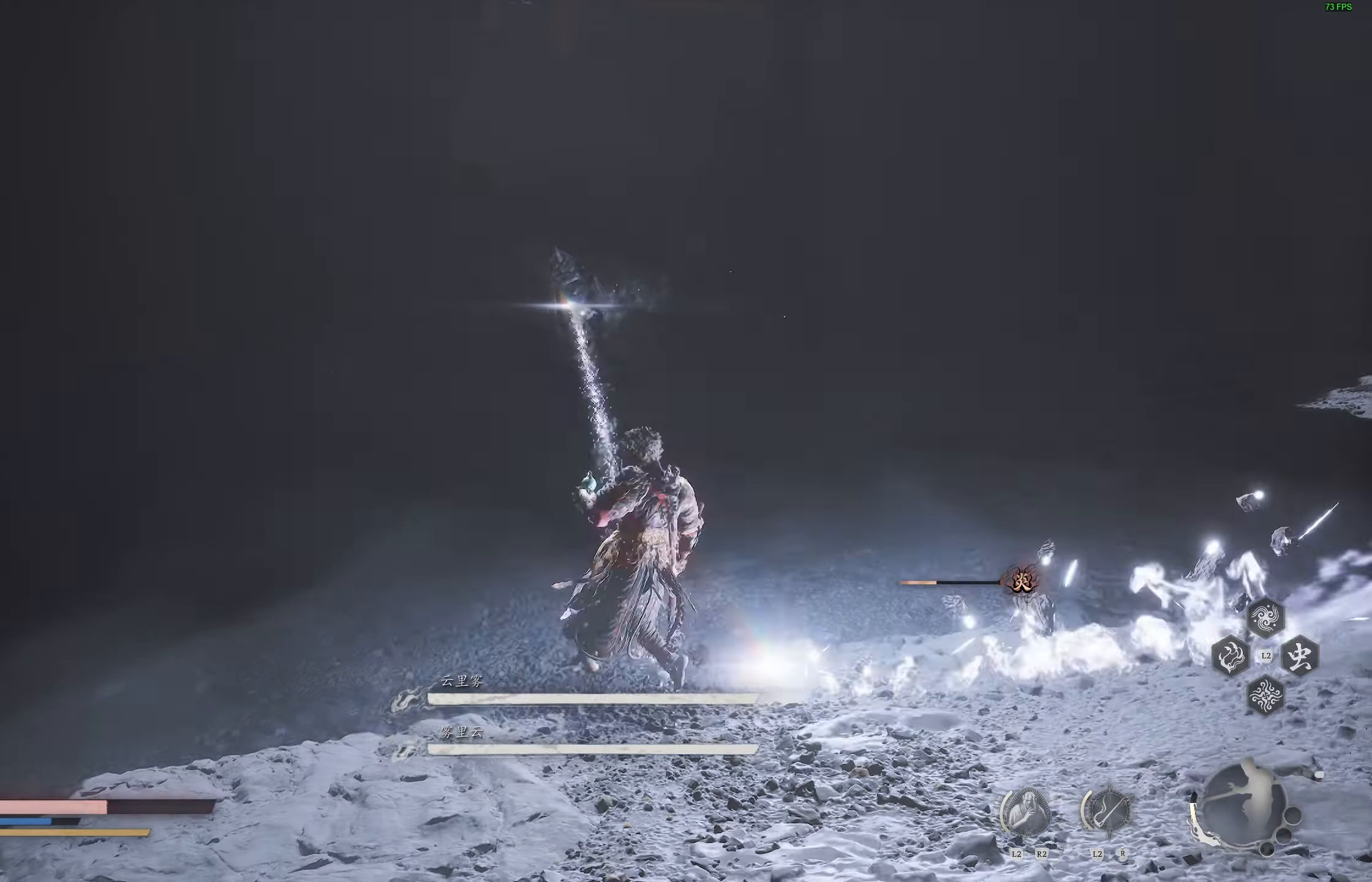
{"buttons": [], "left_stick": "right", "right_stick": "center", "events": [[317, "left_stick", "center"], [483, "left_stick", "right"]]}
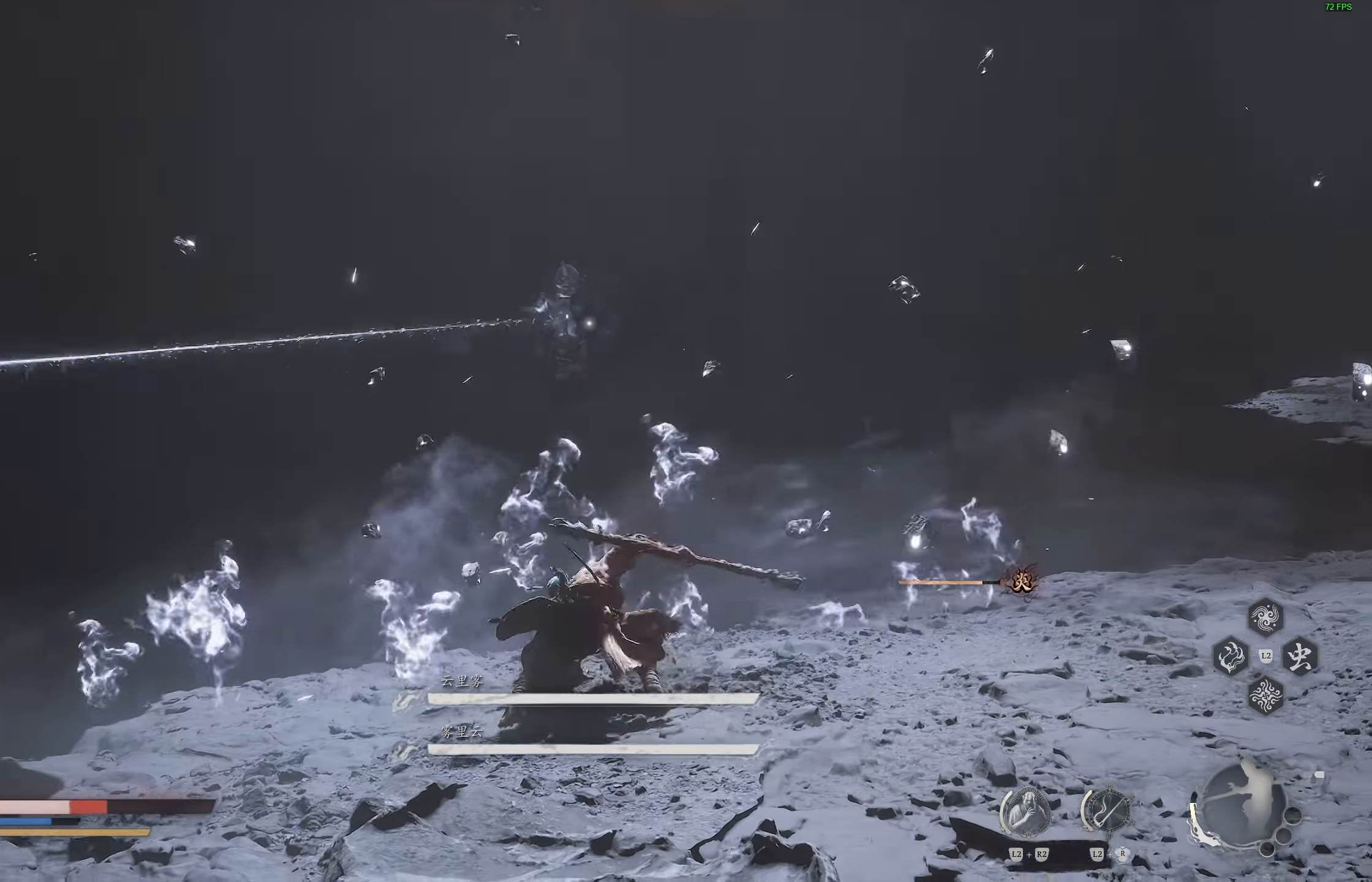
{"buttons": [], "left_stick": "right", "right_stick": "center", "events": [[217, "CIRCLE", "down"], [283, "CIRCLE", "up"]]}
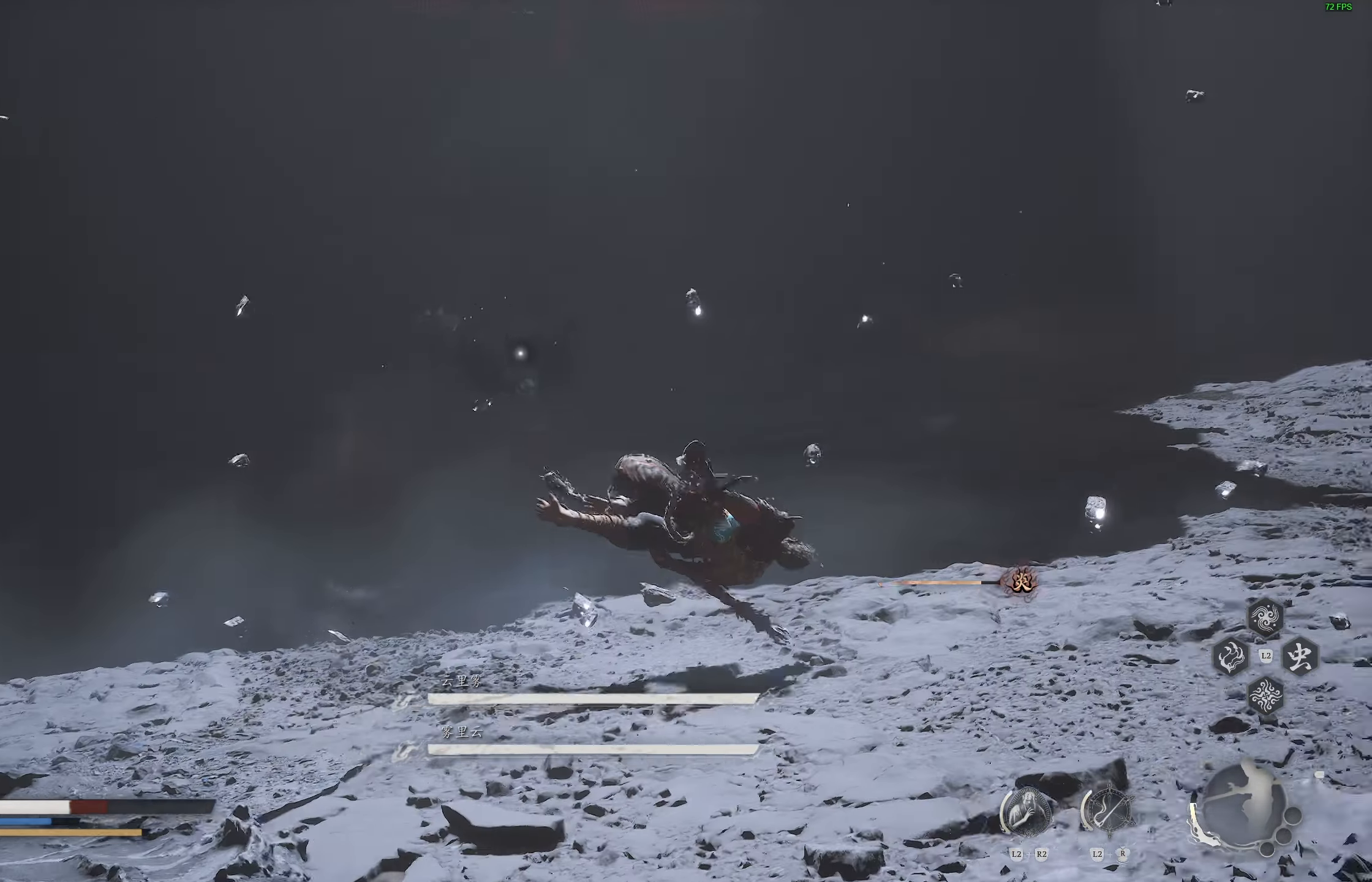
{"buttons": ["L1"], "left_stick": "right", "right_stick": "center", "events": [[133, "L1", "down"], [233, "L1", "up"], [333, "L1", "down"], [400, "L1", "up"], [500, "L1", "down"]]}
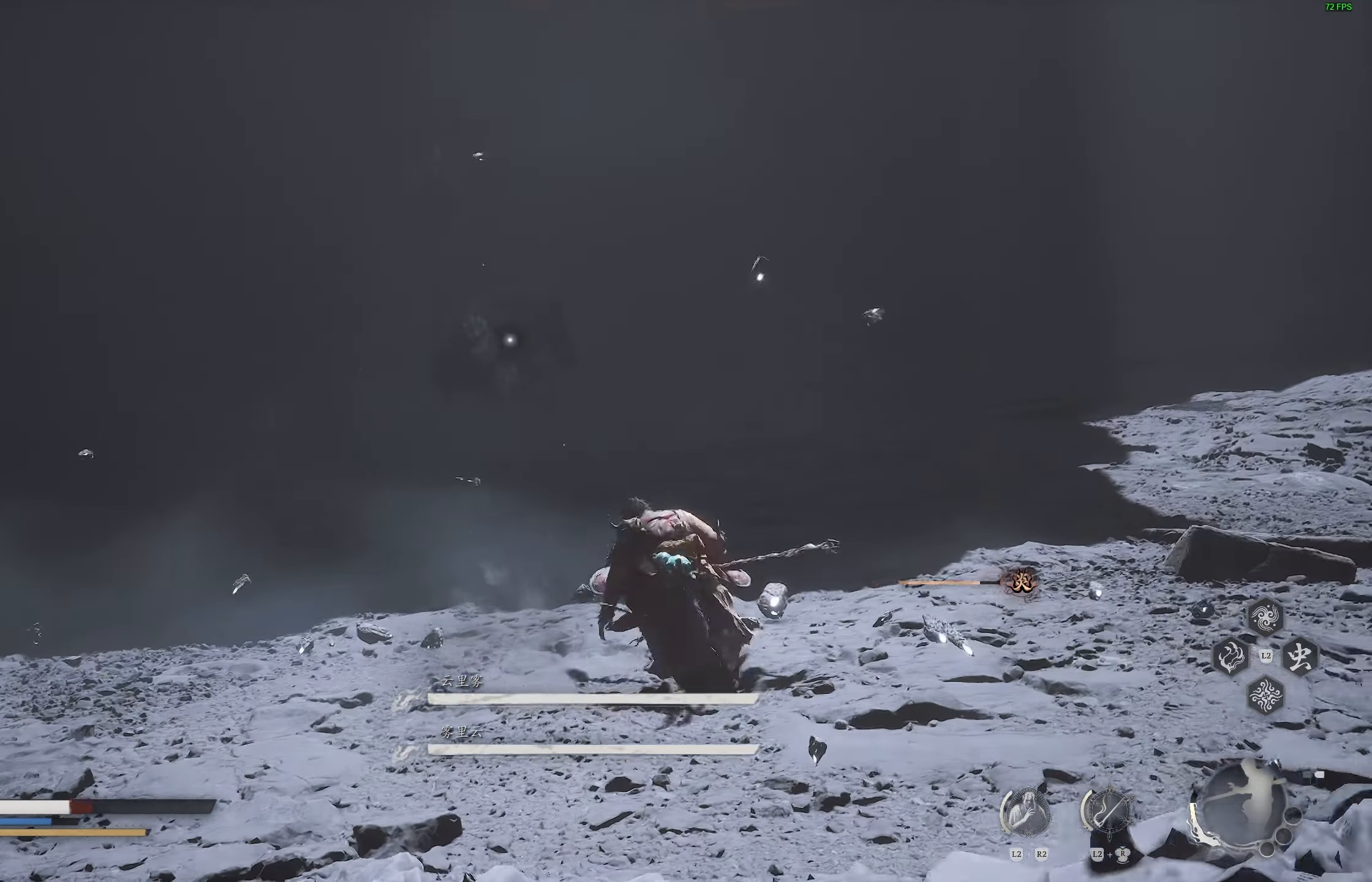
{"buttons": [], "left_stick": "right", "right_stick": "center", "events": [[50, "L1", "up"], [150, "L1", "down"], [183, "L1", "up"], [283, "L1", "down"], [367, "L1", "up"]]}
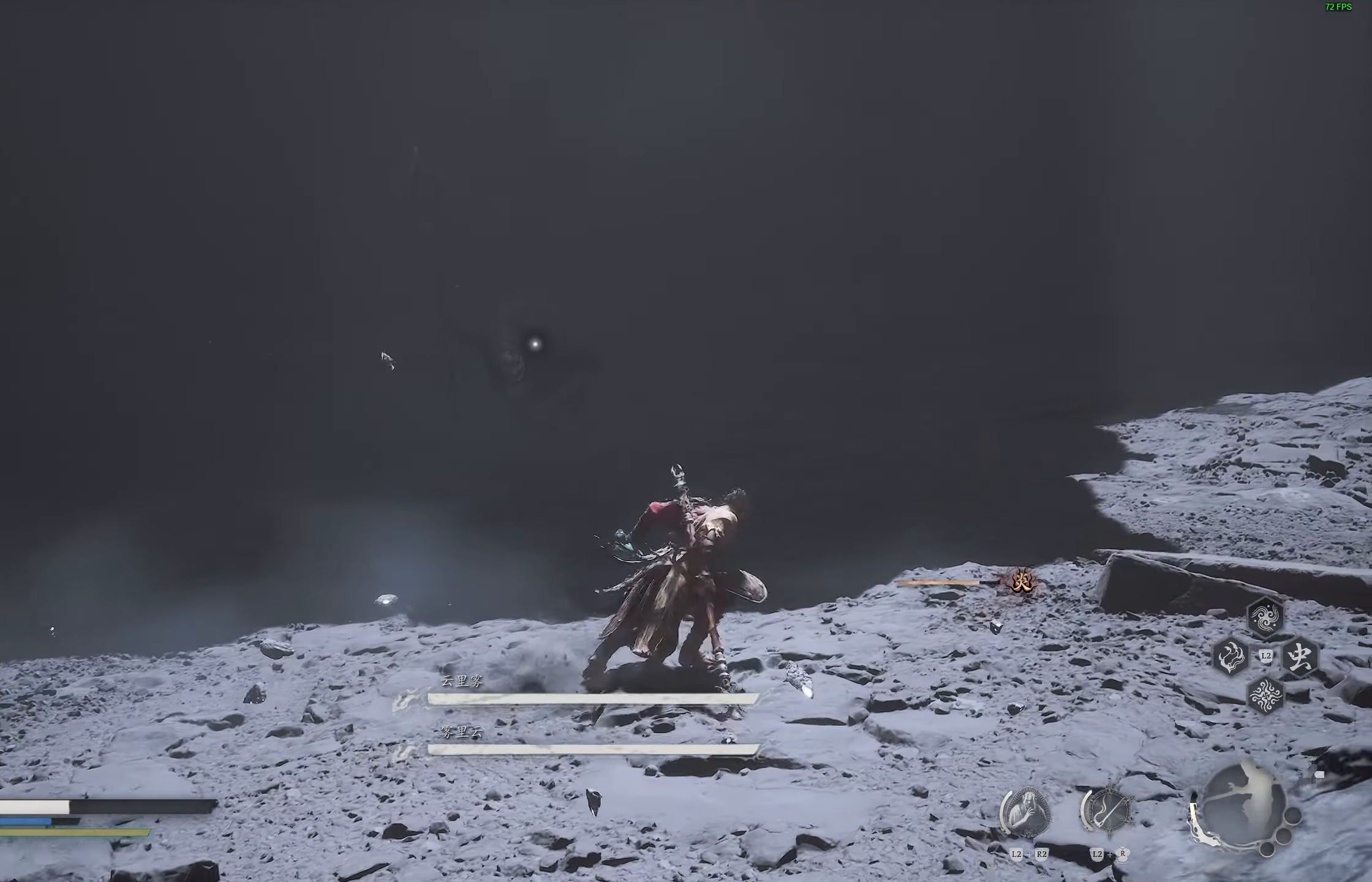
{"buttons": [], "left_stick": "left", "right_stick": "center", "events": [[83, "left_stick", "up-right"], [400, "left_stick", "up-left"], [500, "left_stick", "left"]]}
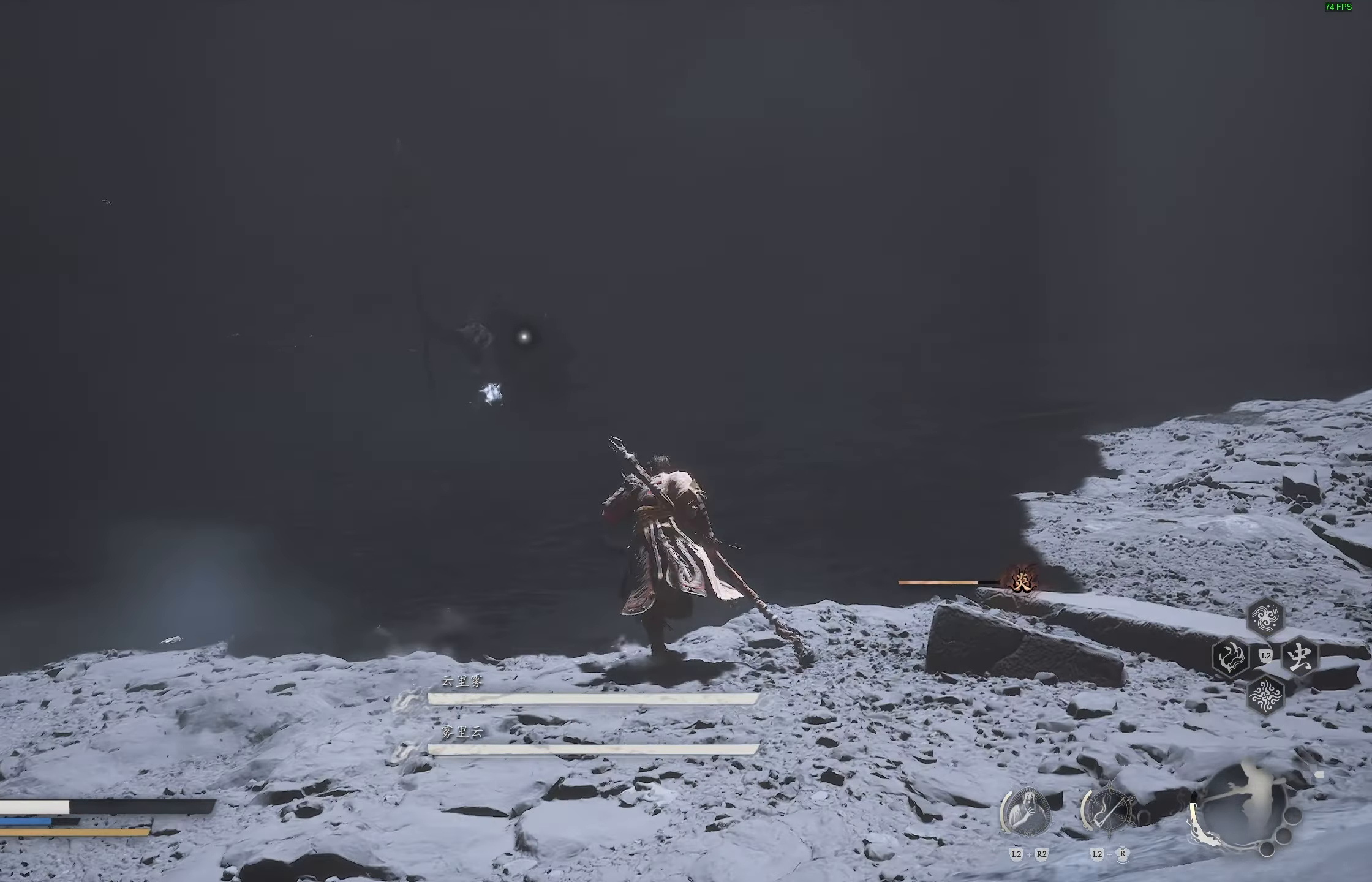
{"buttons": [], "left_stick": "left", "right_stick": "center", "events": []}
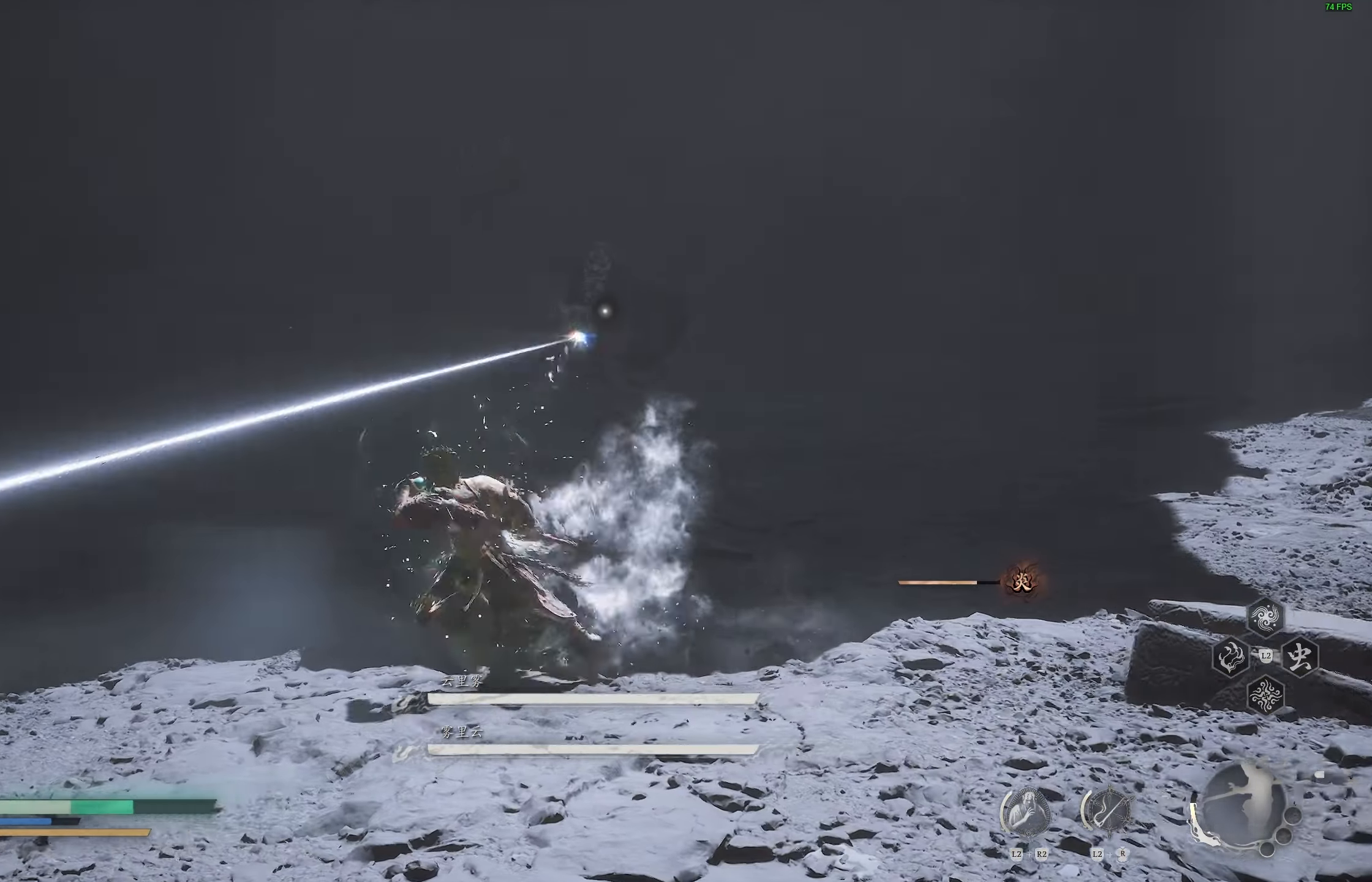
{"buttons": ["CIRCLE"], "left_stick": "left", "right_stick": "center", "events": [[483, "CIRCLE", "down"]]}
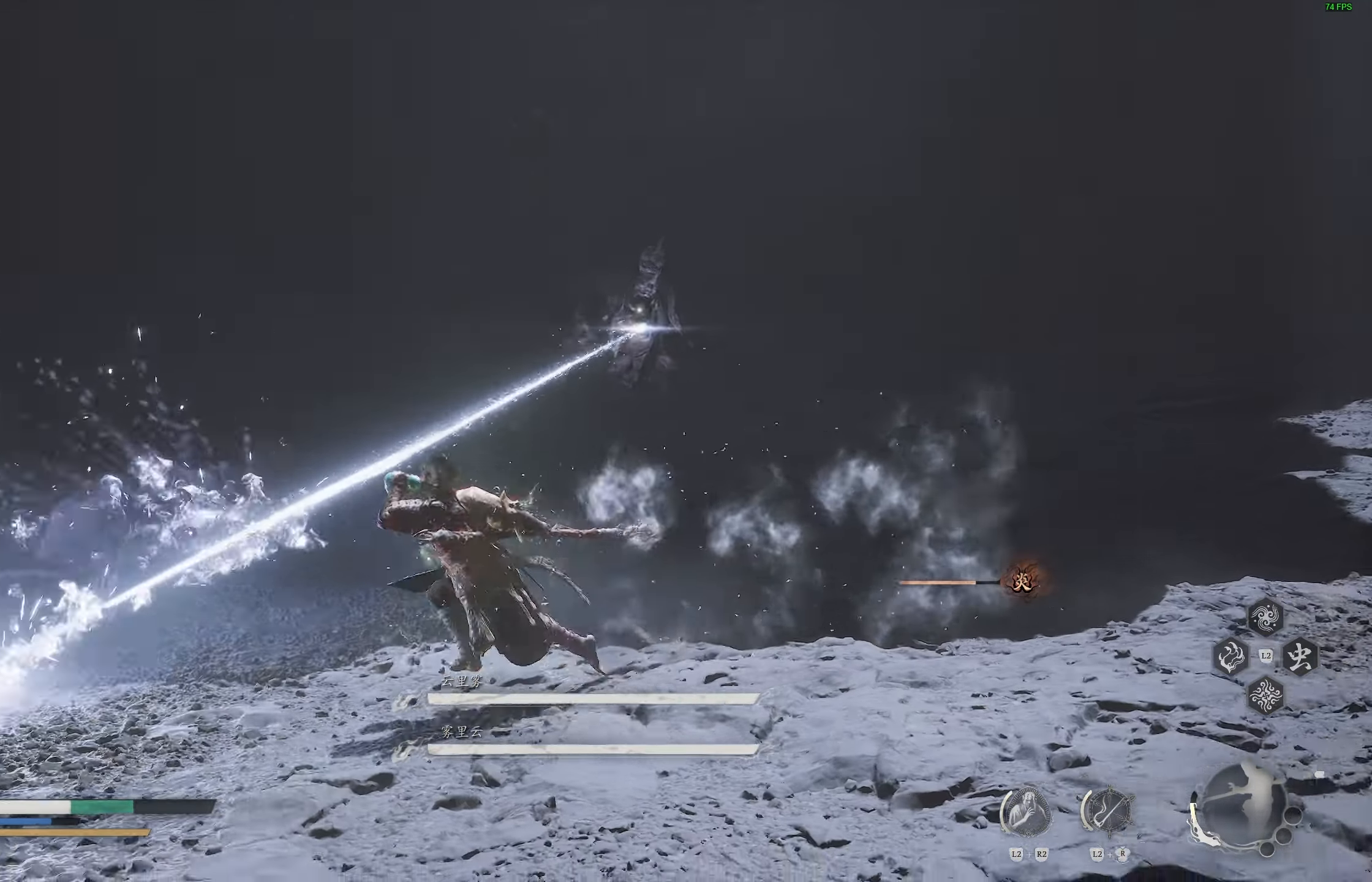
{"buttons": [], "left_stick": "left", "right_stick": "center", "events": [[183, "CIRCLE", "up"]]}
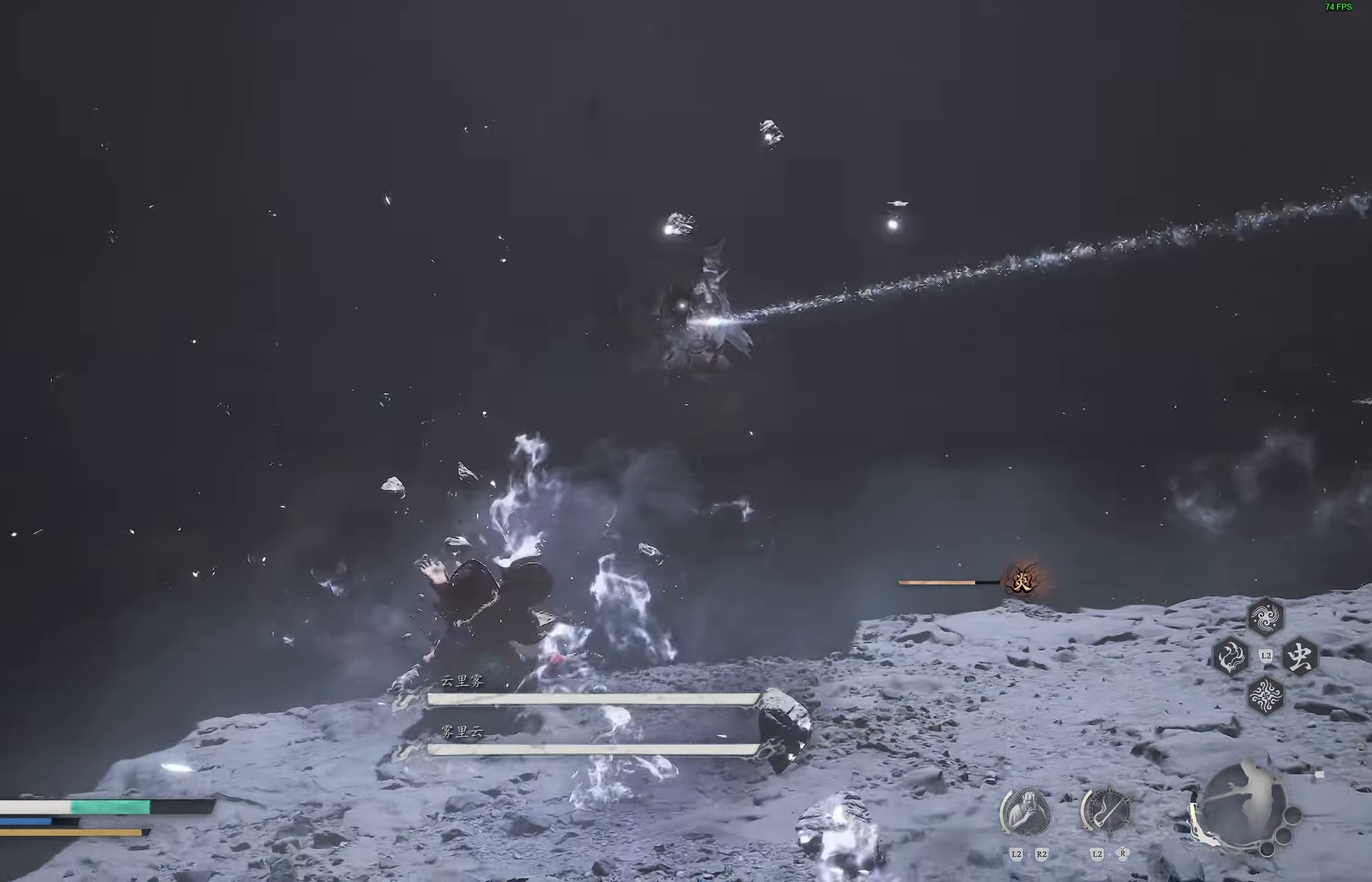
{"buttons": [], "left_stick": "up-left", "right_stick": "center", "events": [[17, "left_stick", "center"], [150, "left_stick", "up-left"]]}
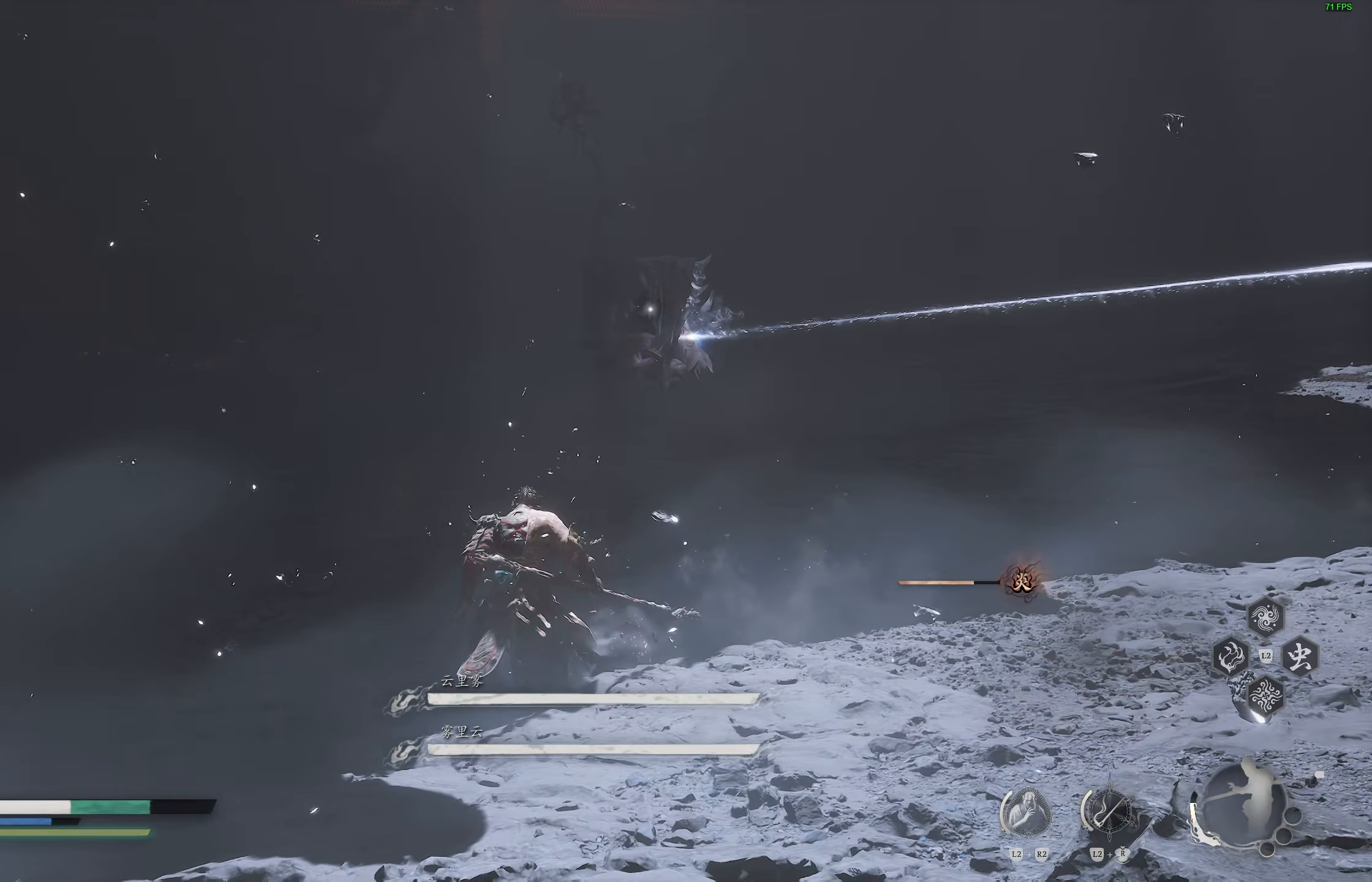
{"buttons": [], "left_stick": "up-left", "right_stick": "center", "events": [[100, "L3", "down"], [217, "L3", "up"]]}
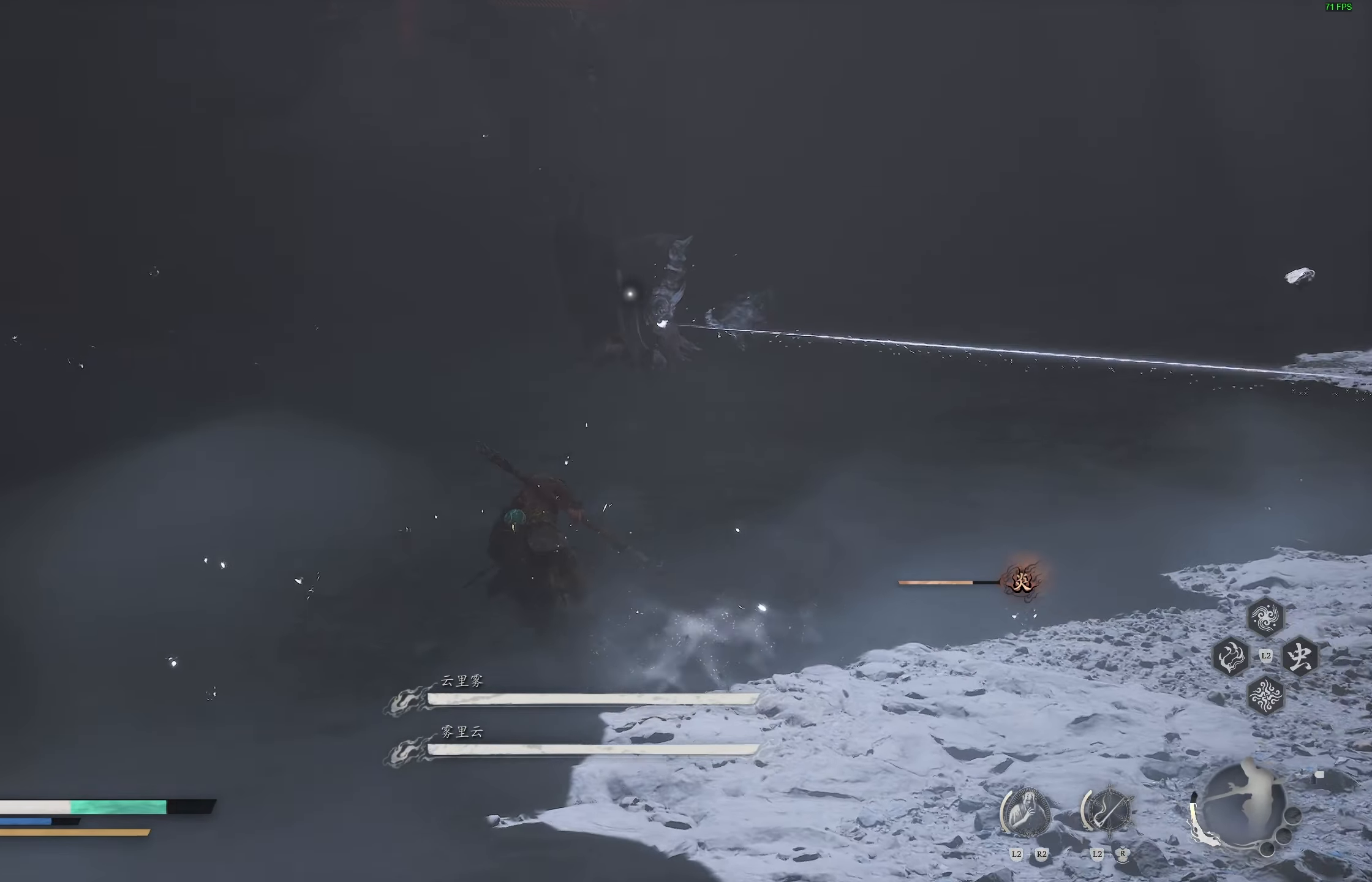
{"buttons": [], "left_stick": "up-left", "right_stick": "center", "events": [[367, "right_stick", "up-right"], [500, "right_stick", "center"]]}
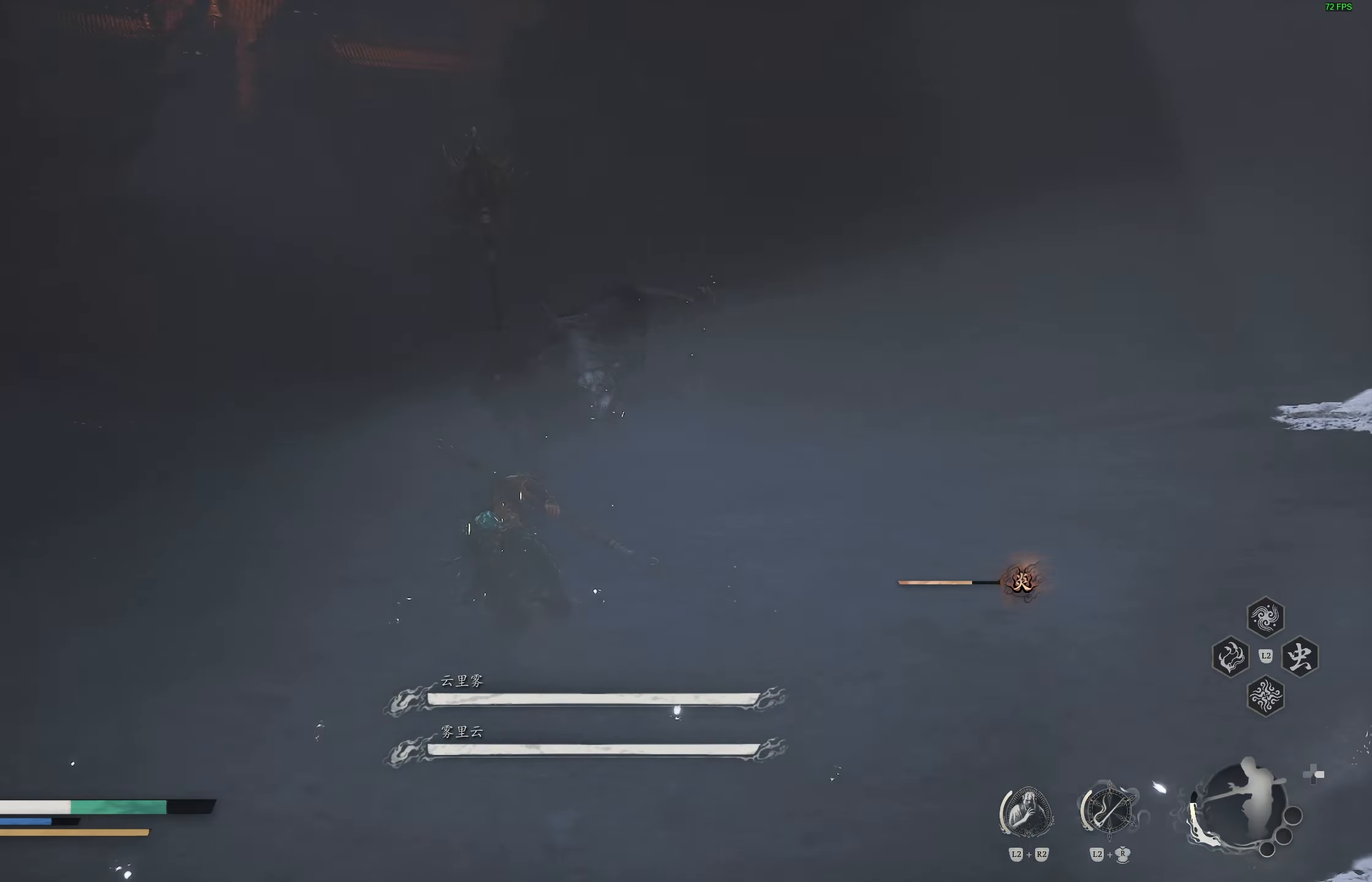
{"buttons": [], "left_stick": "up-left", "right_stick": "left", "events": [[400, "right_stick", "left"]]}
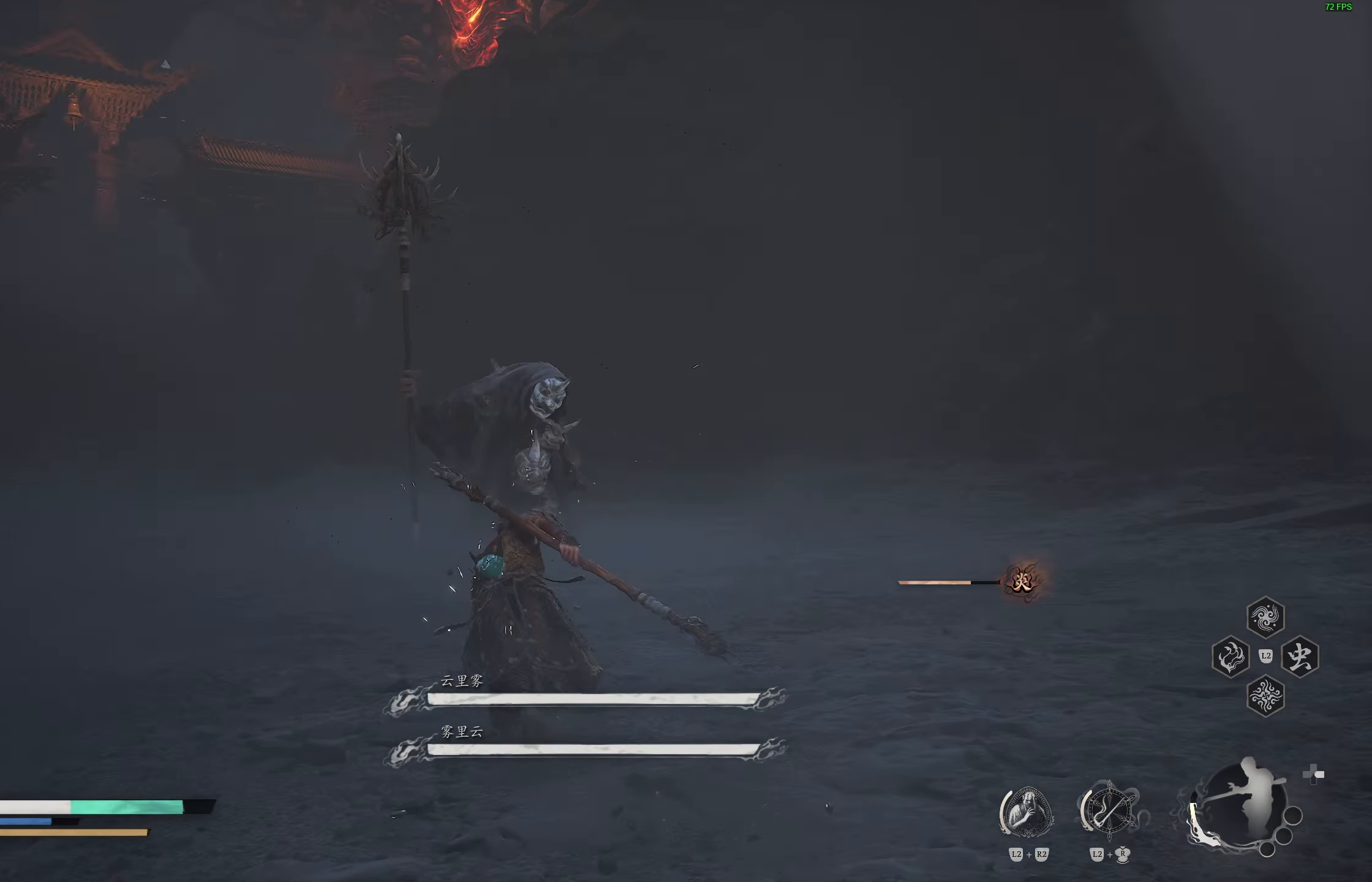
{"buttons": [], "left_stick": "down-left", "right_stick": "center", "events": [[67, "right_stick", "center"], [317, "right_stick", "right"], [383, "left_stick", "left"], [467, "right_stick", "center"], [483, "left_stick", "down-left"]]}
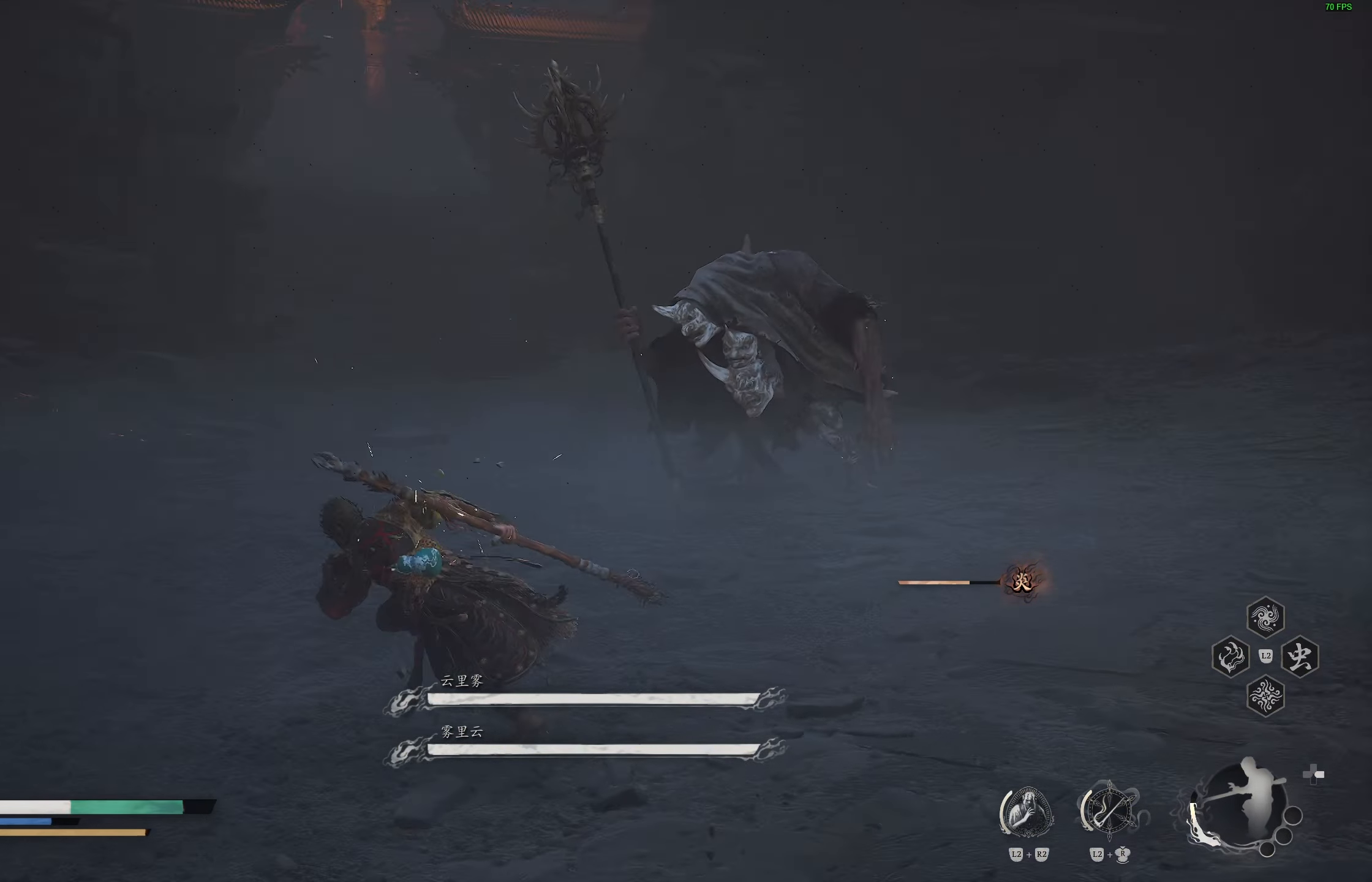
{"buttons": [], "left_stick": "down", "right_stick": "center", "events": [[83, "R3", "down"], [100, "left_stick", "down"], [200, "R3", "up"], [383, "right_stick", "up-right"], [467, "right_stick", "center"]]}
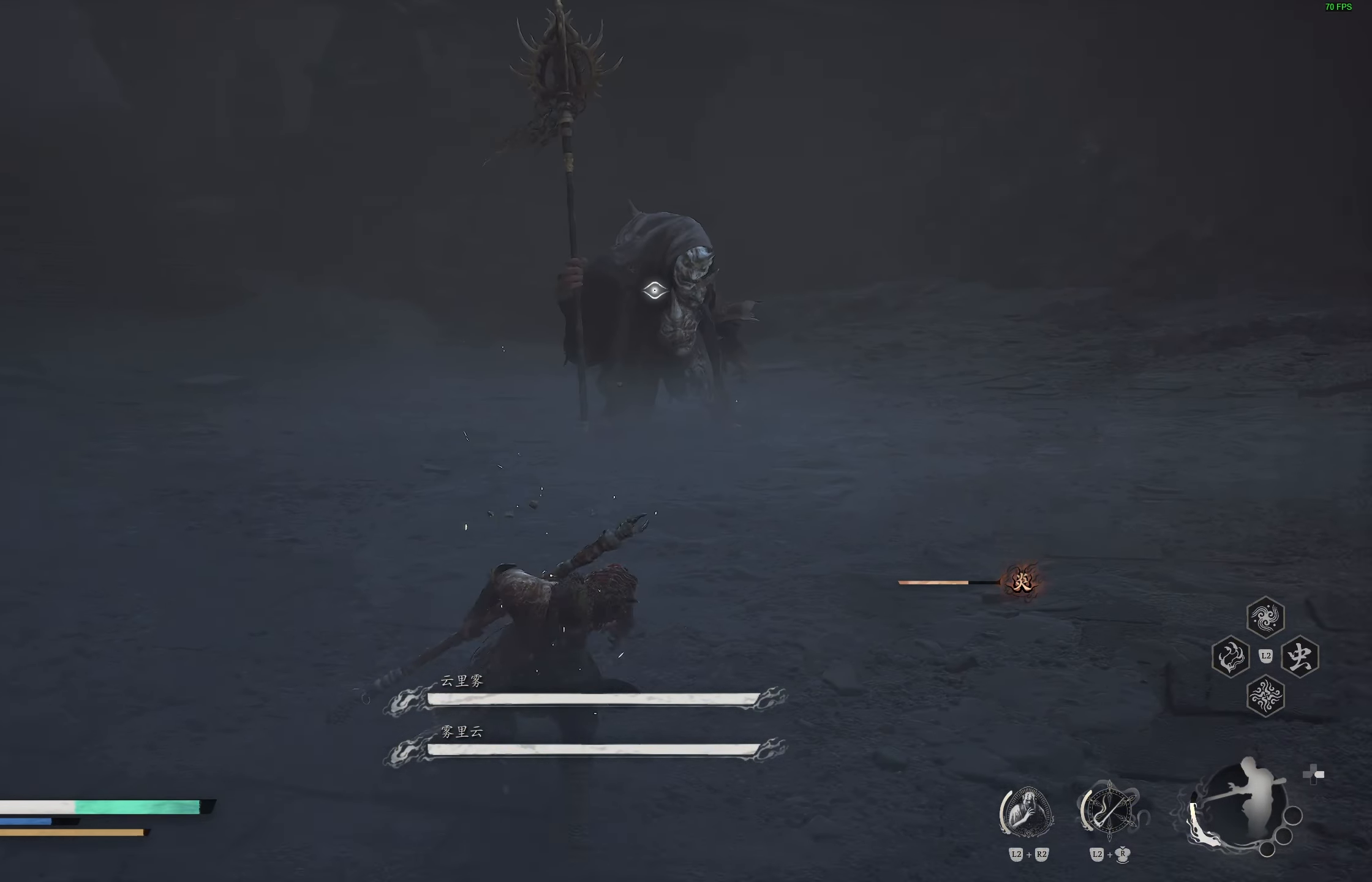
{"buttons": [], "left_stick": "down", "right_stick": "up-right", "events": [[183, "right_stick", "left"], [333, "right_stick", "center"], [450, "right_stick", "up-right"]]}
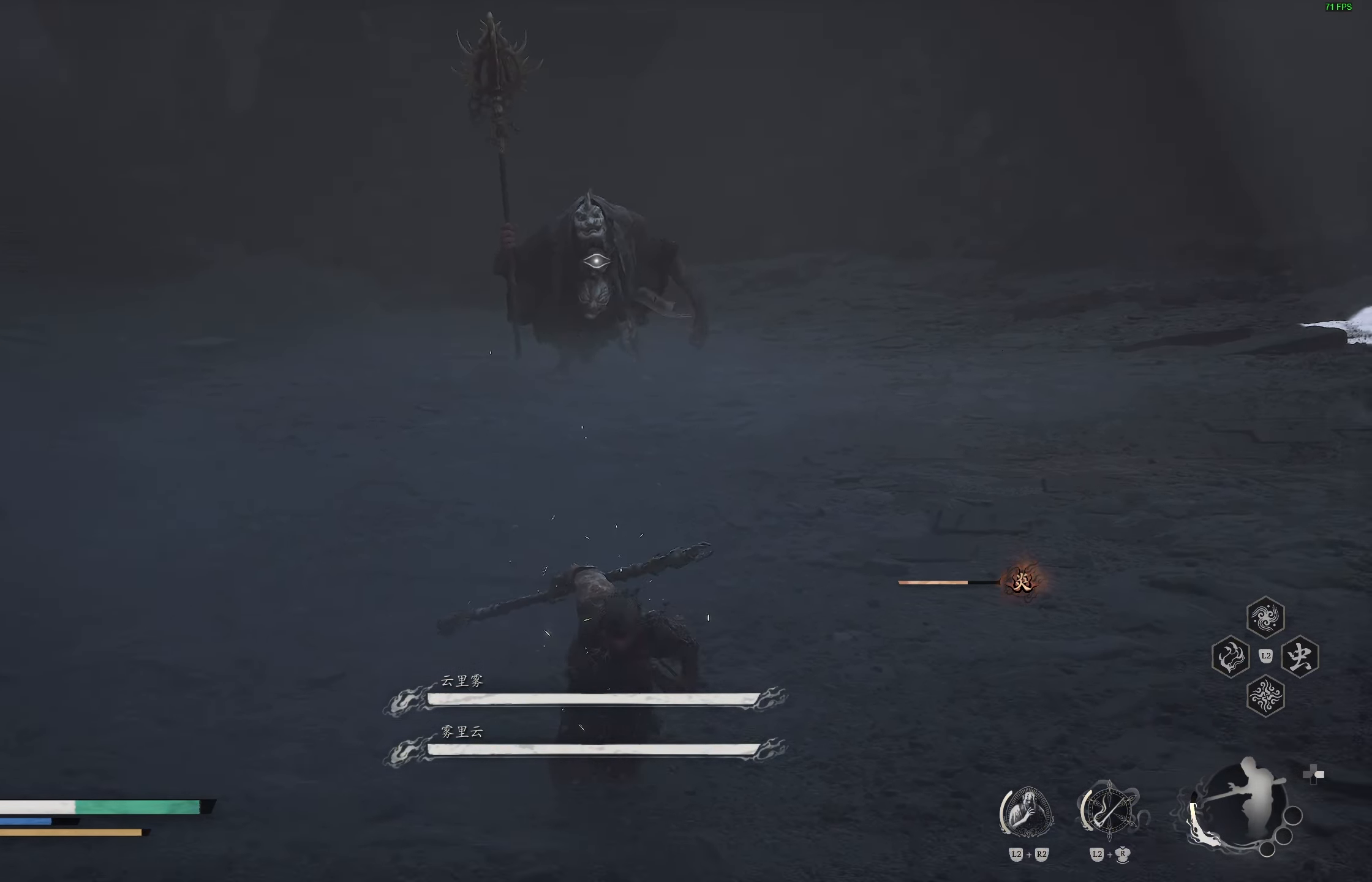
{"buttons": [], "left_stick": "up-left", "right_stick": "center", "events": [[17, "left_stick", "down-right"], [33, "right_stick", "center"], [183, "left_stick", "right"], [183, "right_stick", "left"], [317, "right_stick", "center"], [350, "left_stick", "up"], [417, "left_stick", "up-left"]]}